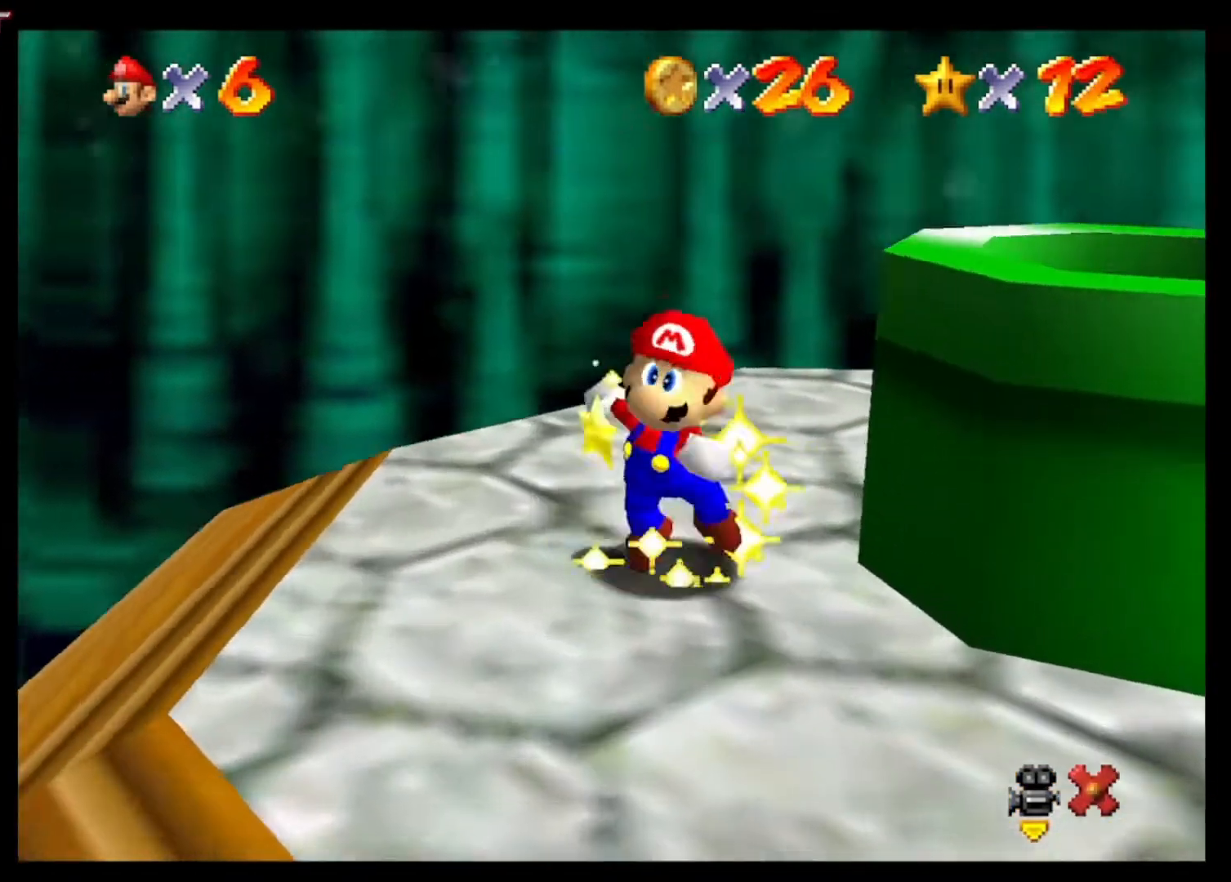
Gameplay with a controller (Xbox layout); each line is a JSON object with the inputs held at the frame after it. "events" lists button and stick changes between this image and that frame as [ms after this image, input, new state], when the widget could be followed in between.
{"buttons": ["A"], "left_stick": "center", "right_stick": "center", "events": [[33, "A", "down"], [167, "A", "up"], [200, "A", "down"], [233, "X", "down"], [333, "X", "up"], [367, "A", "up"], [433, "A", "down"]]}
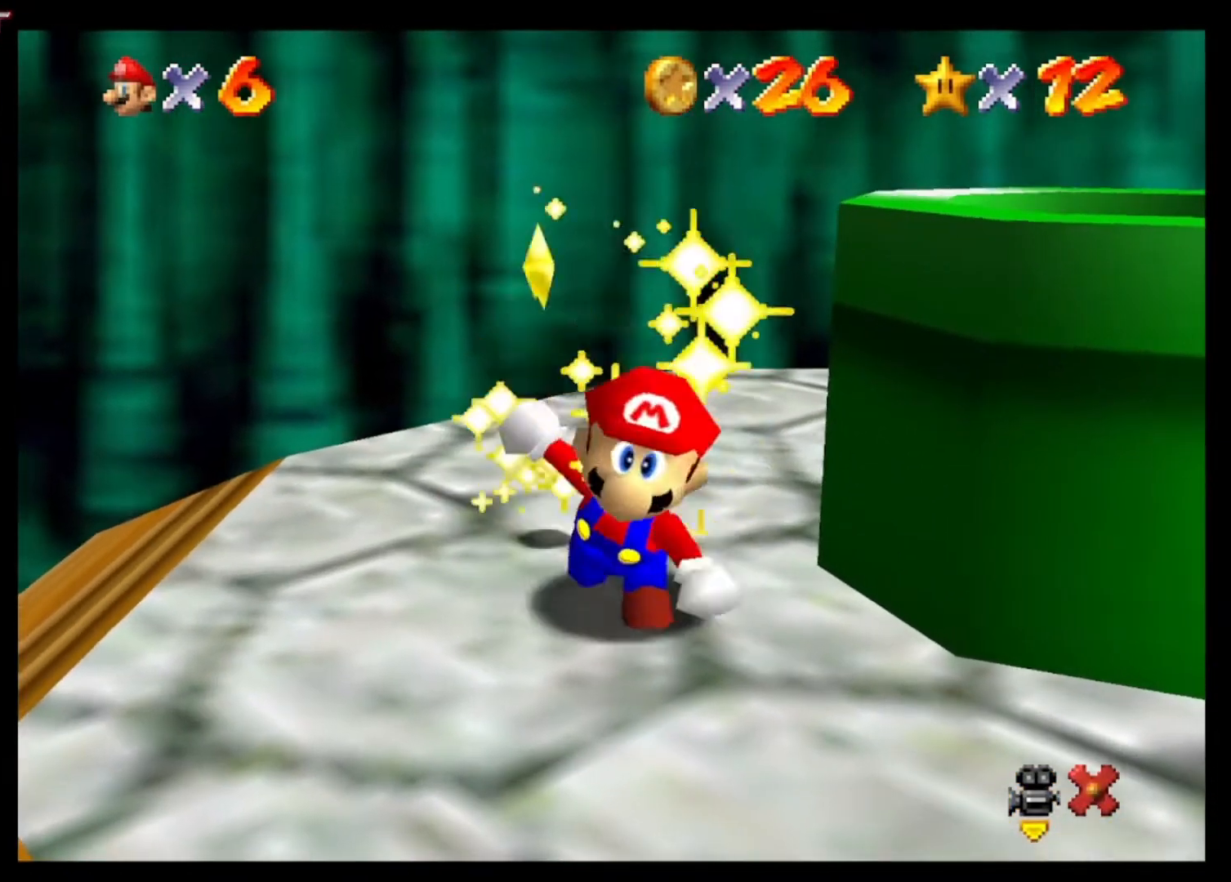
{"buttons": ["A", "X"], "left_stick": "center", "right_stick": "center", "events": [[467, "X", "down"]]}
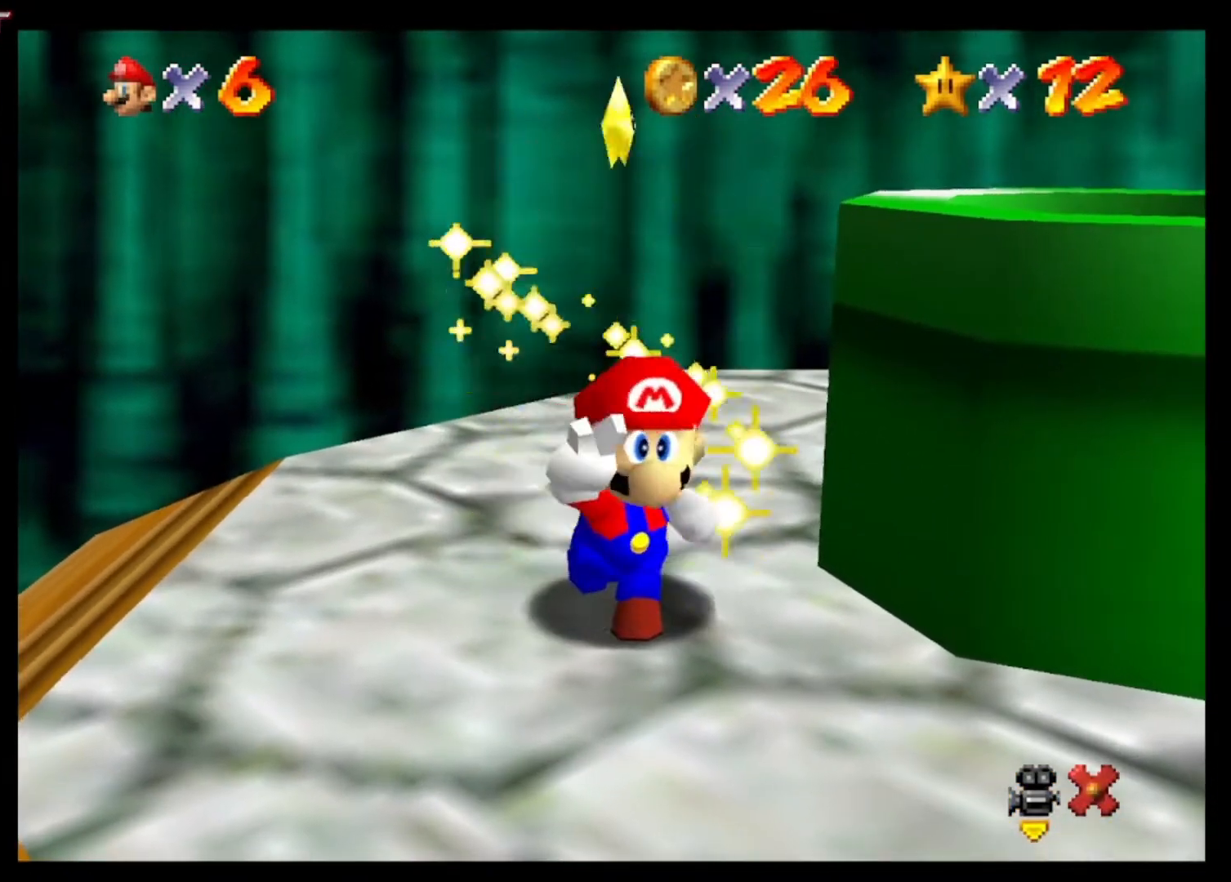
{"buttons": ["A"], "left_stick": "center", "right_stick": "center", "events": [[67, "A", "up"], [67, "X", "up"], [200, "A", "down"], [267, "A", "up"], [333, "A", "down"]]}
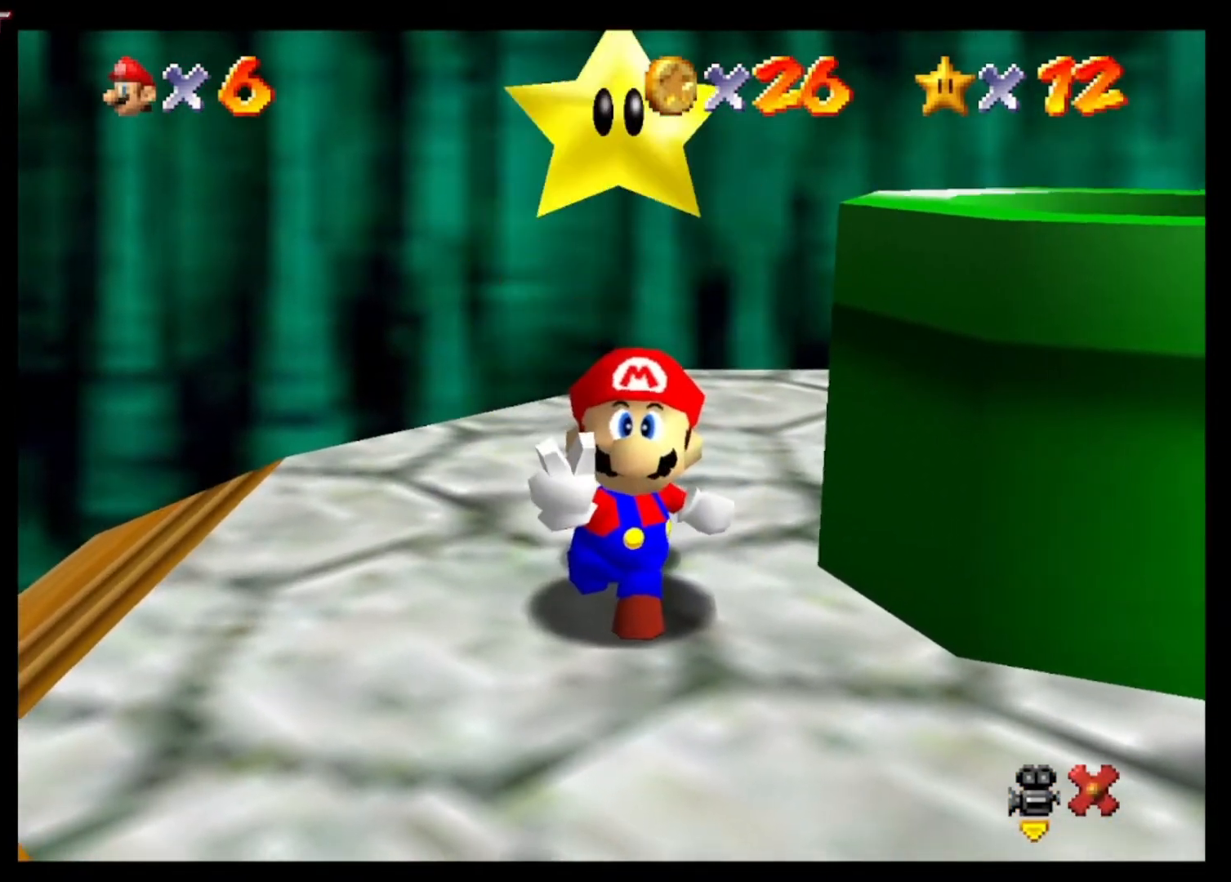
{"buttons": ["A", "X"], "left_stick": "center", "right_stick": "center", "events": [[133, "X", "down"], [167, "X", "up"], [200, "A", "up"], [267, "A", "down"], [300, "X", "down"], [367, "X", "up"], [467, "X", "down"]]}
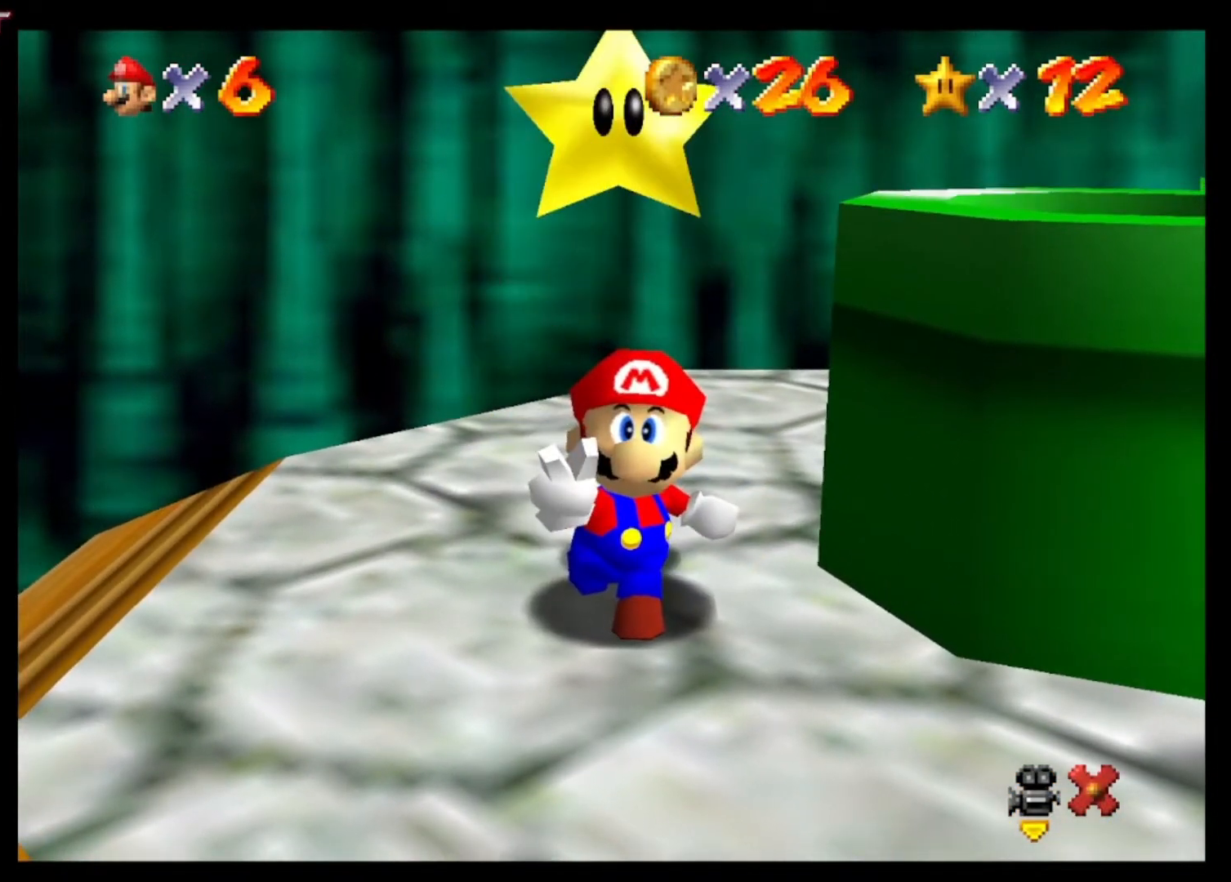
{"buttons": ["A"], "left_stick": "center", "right_stick": "center", "events": [[67, "A", "up"], [67, "X", "up"], [100, "A", "down"], [267, "A", "up"], [300, "A", "down"], [333, "X", "down"], [400, "X", "up"], [433, "A", "up"], [500, "A", "down"]]}
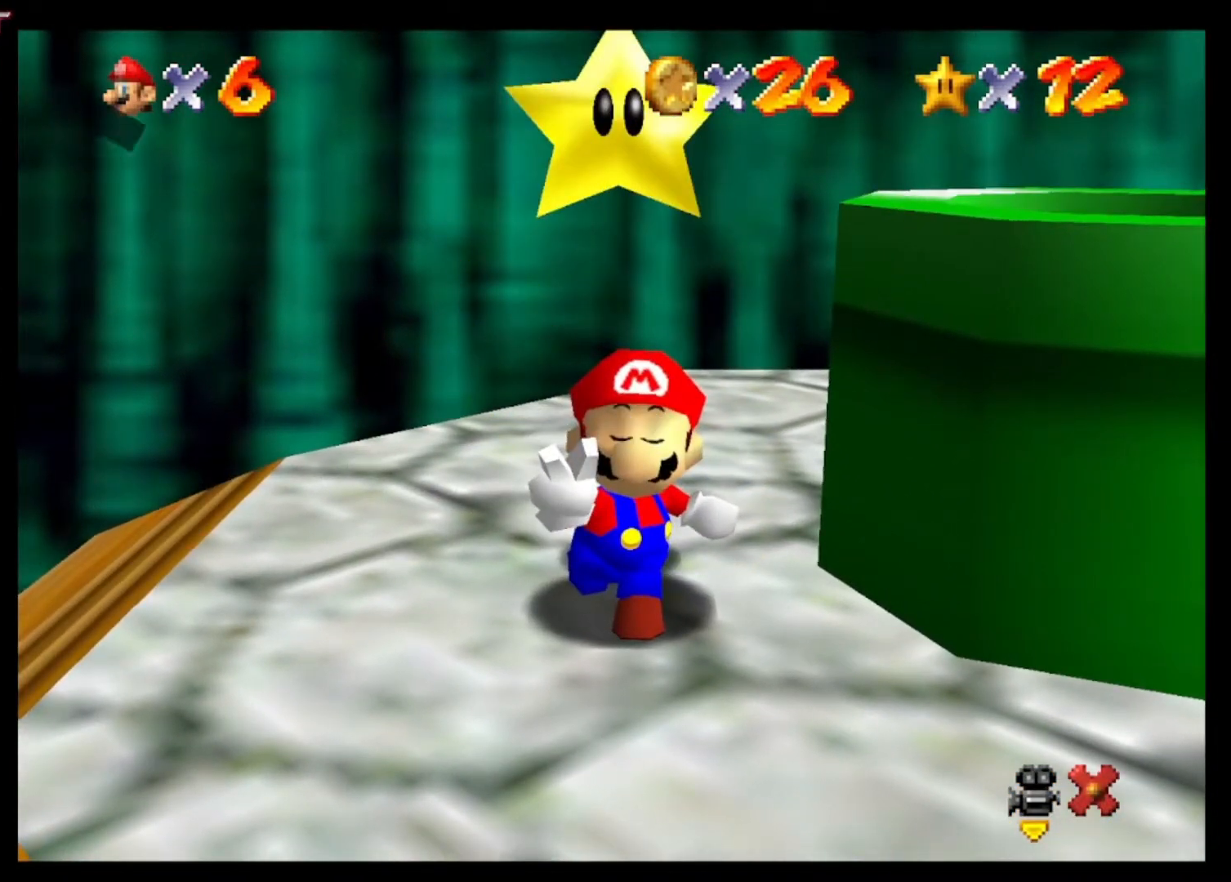
{"buttons": ["A", "X"], "left_stick": "right", "right_stick": "center", "events": [[33, "X", "down"], [100, "X", "up"], [200, "X", "down"], [200, "left_stick", "down-right"], [267, "X", "up"], [300, "A", "up"], [367, "A", "down"], [367, "X", "down"], [400, "left_stick", "right"], [433, "X", "up"], [467, "A", "up"], [500, "A", "down"], [500, "X", "down"]]}
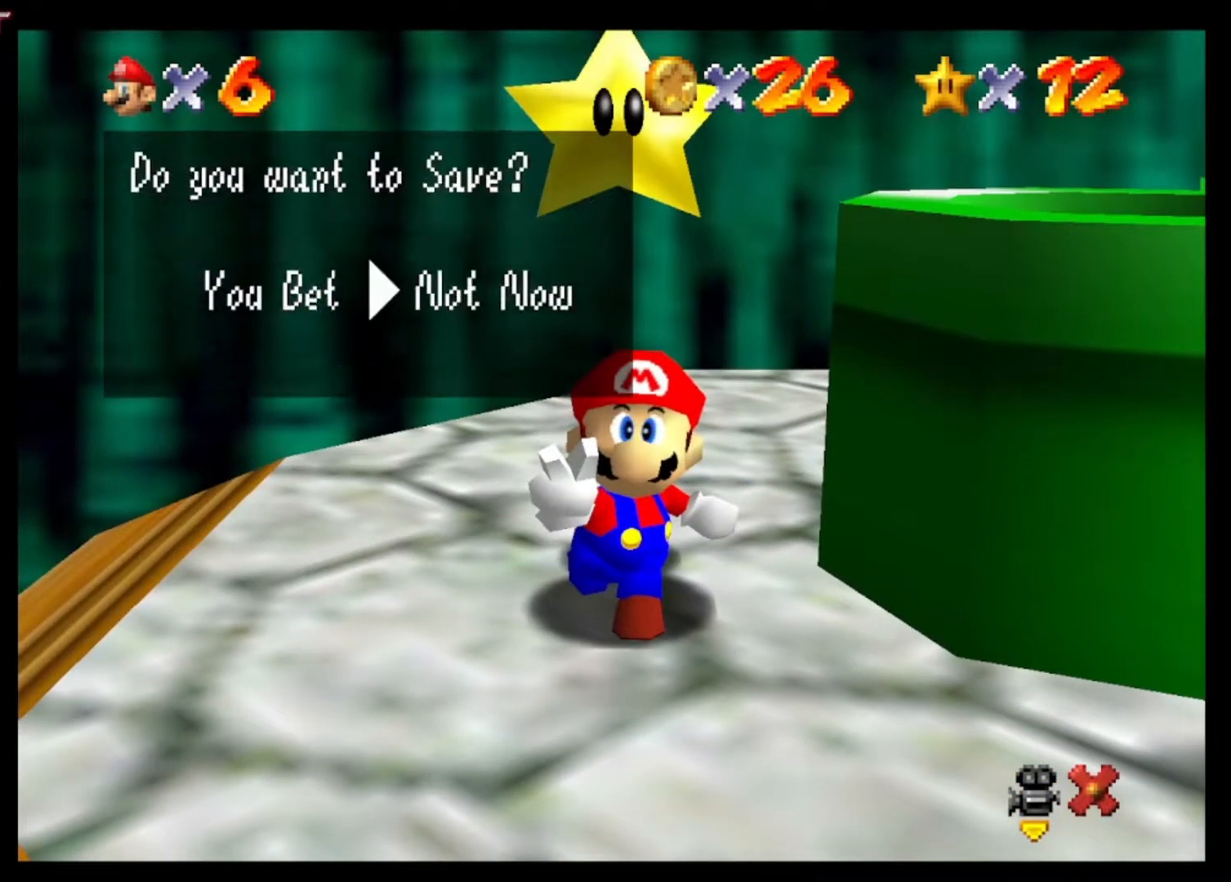
{"buttons": [], "left_stick": "center", "right_stick": "center", "events": [[100, "A", "up"], [100, "X", "up"], [167, "A", "down"], [167, "X", "down"], [233, "X", "up"], [267, "A", "up"], [300, "A", "down"], [300, "X", "down"], [433, "A", "up"], [433, "X", "up"], [500, "left_stick", "center"]]}
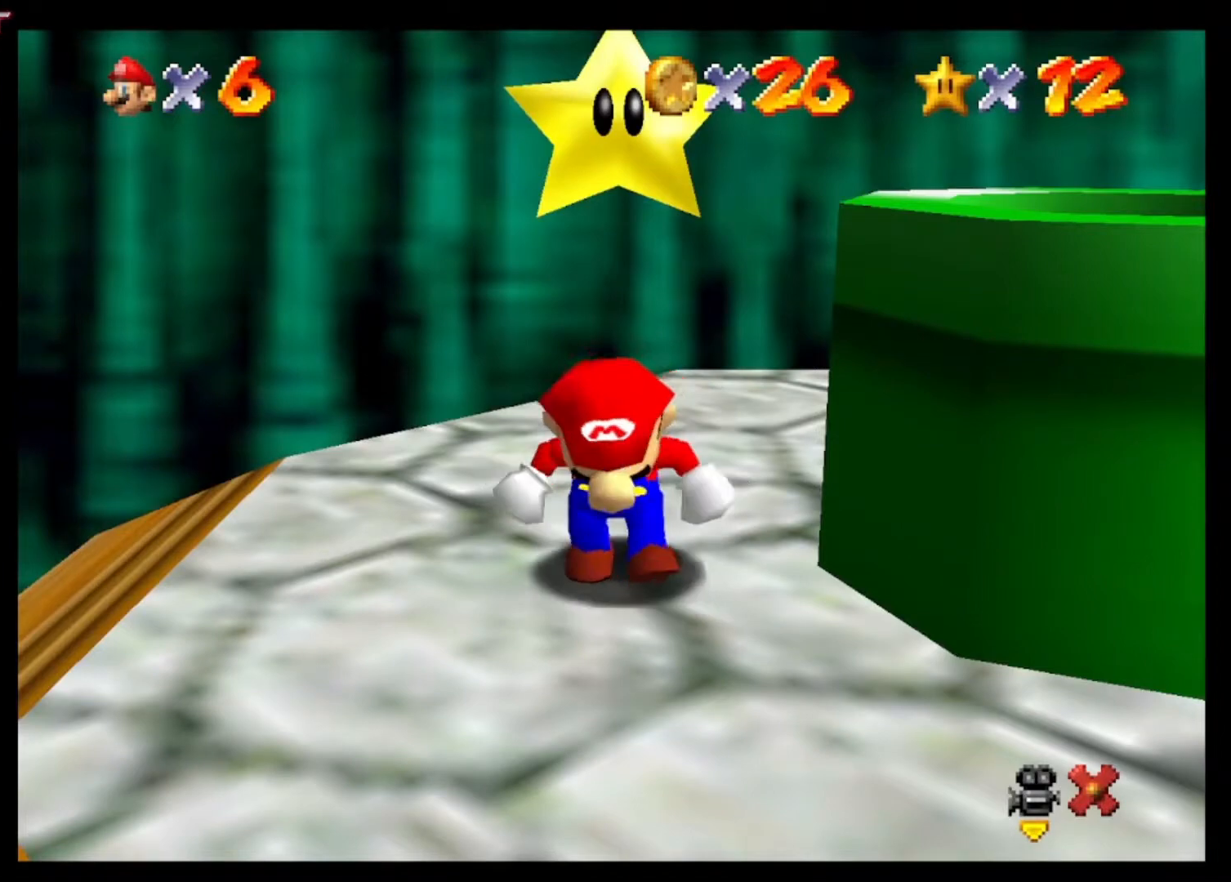
{"buttons": ["A"], "left_stick": "right", "right_stick": "center", "events": [[467, "left_stick", "right"], [500, "A", "down"]]}
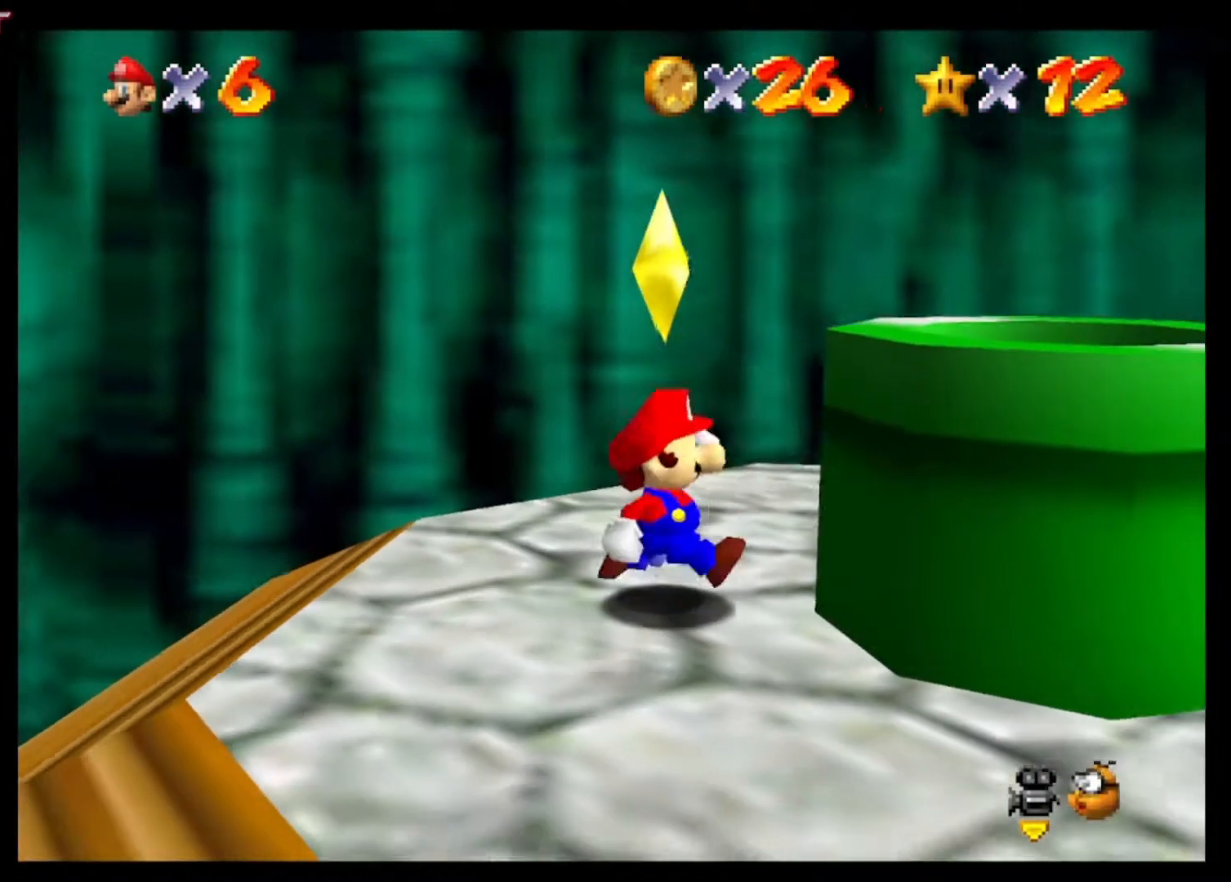
{"buttons": [], "left_stick": "down-right", "right_stick": "center", "events": [[233, "X", "down"], [267, "left_stick", "center"], [367, "A", "up"], [433, "X", "up"], [467, "left_stick", "down-right"]]}
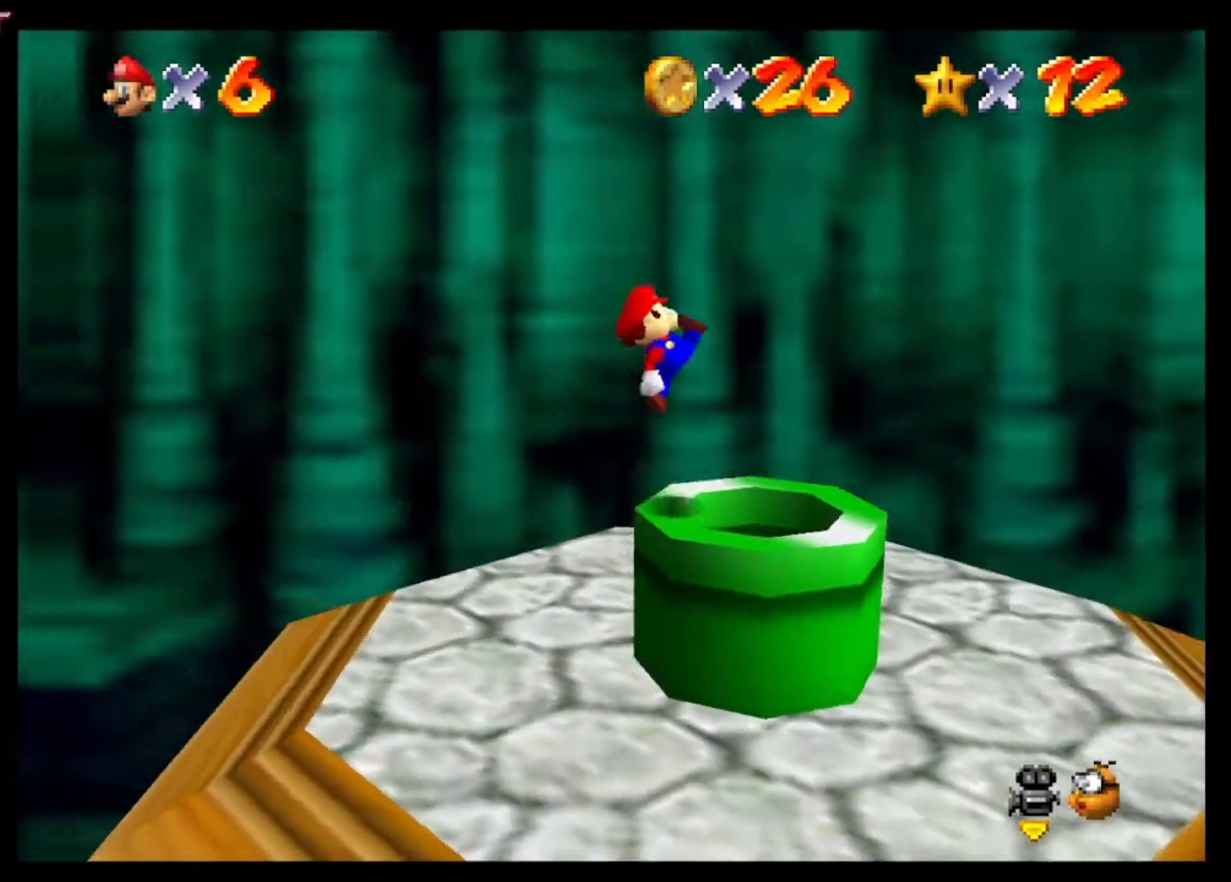
{"buttons": [], "left_stick": "center", "right_stick": "center", "events": [[133, "left_stick", "center"]]}
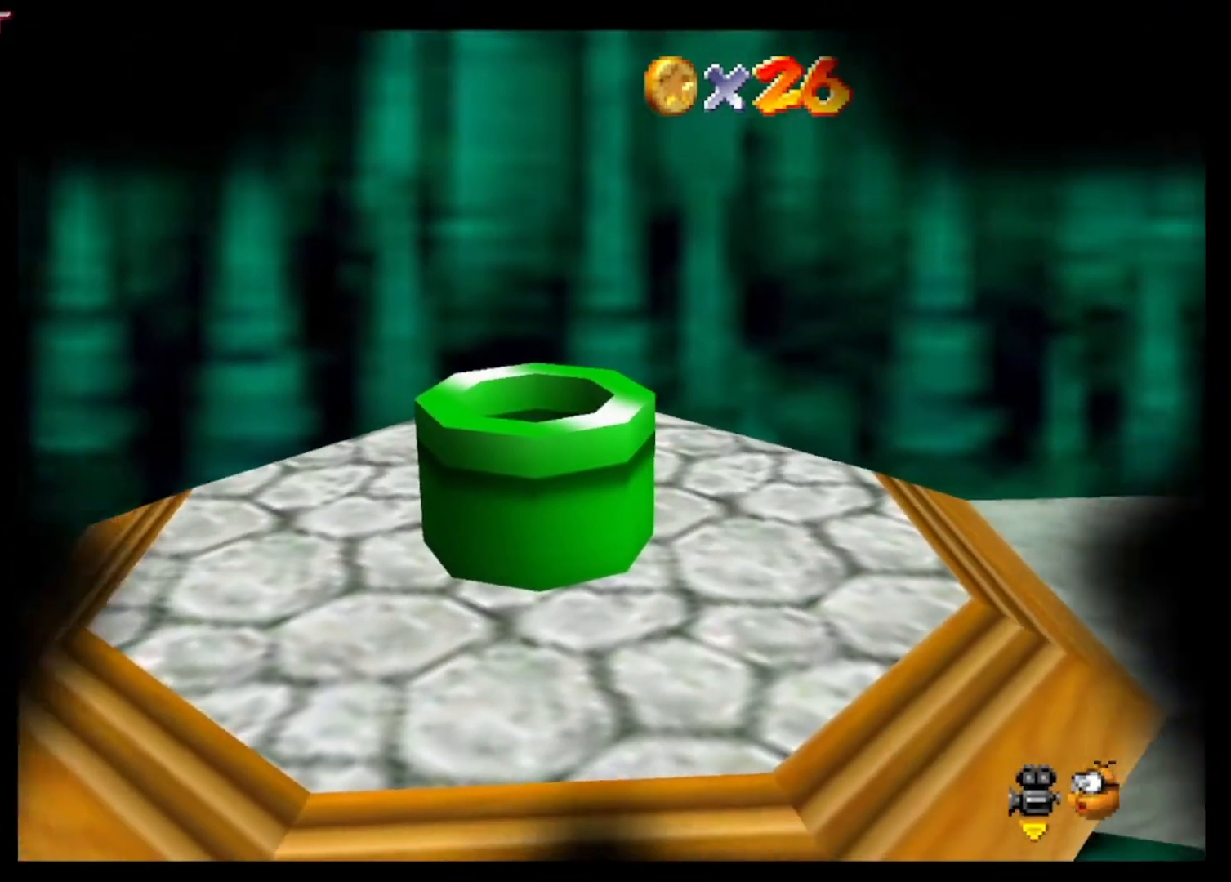
{"buttons": ["A", "X"], "left_stick": "center", "right_stick": "center", "events": [[67, "A", "down"], [100, "X", "down"]]}
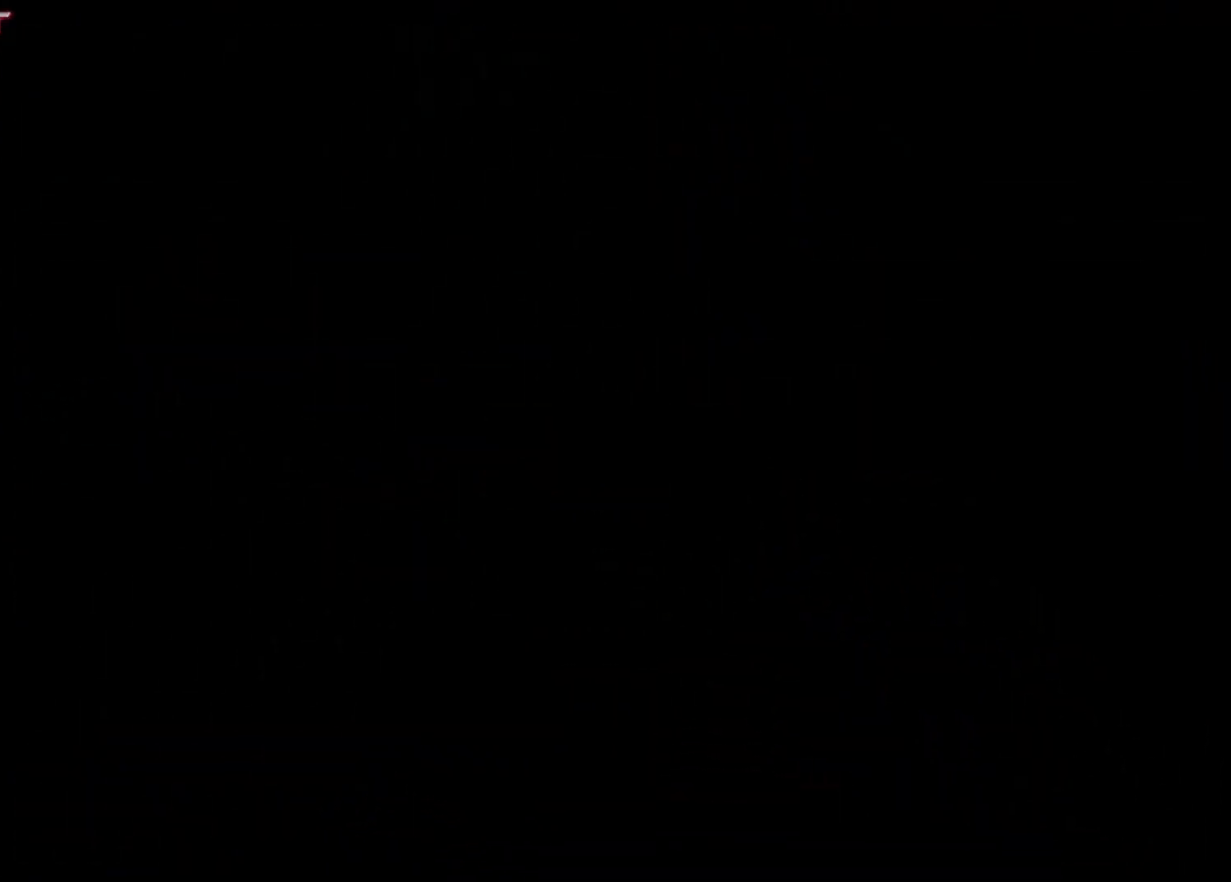
{"buttons": ["A"], "left_stick": "center", "right_stick": "center", "events": [[33, "X", "up"]]}
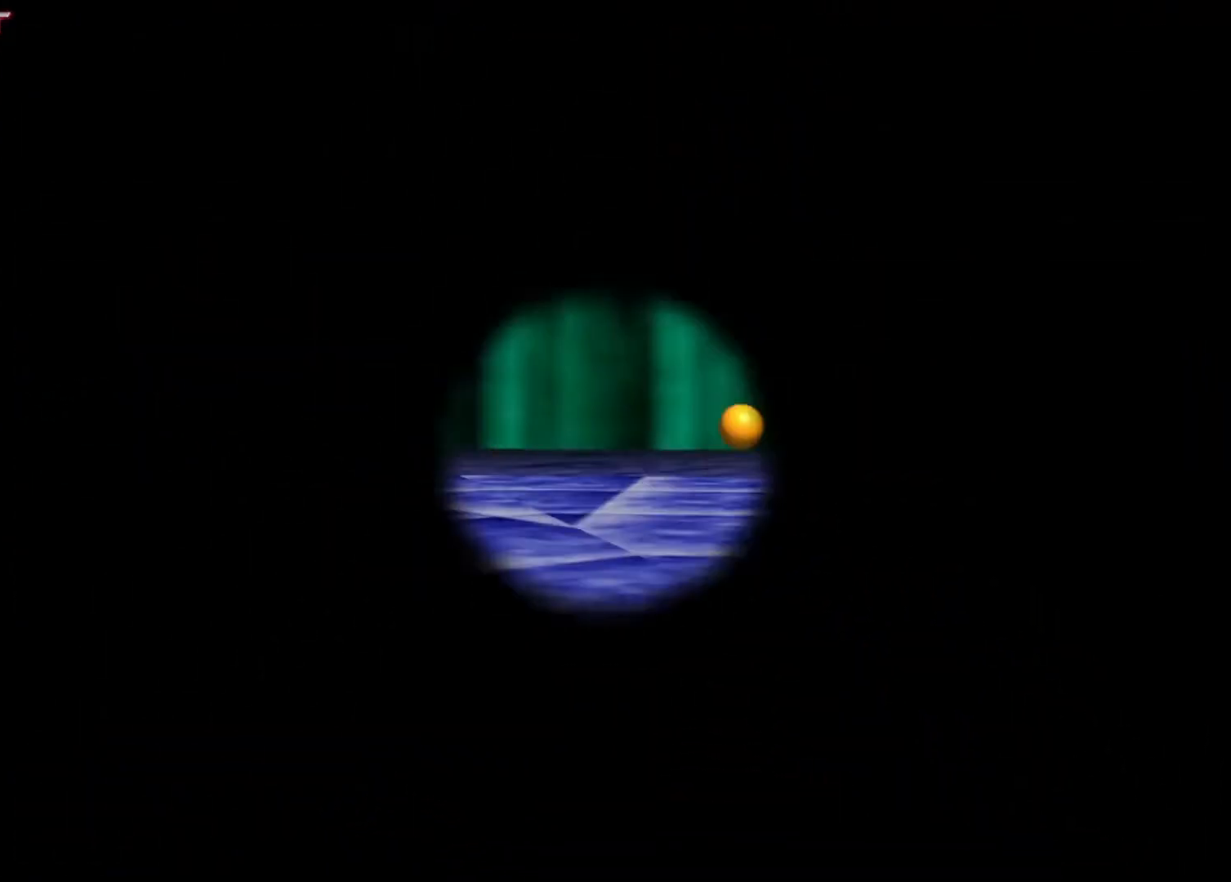
{"buttons": ["A"], "left_stick": "center", "right_stick": "center", "events": [[33, "X", "down"], [133, "X", "up"], [233, "X", "down"], [300, "X", "up"]]}
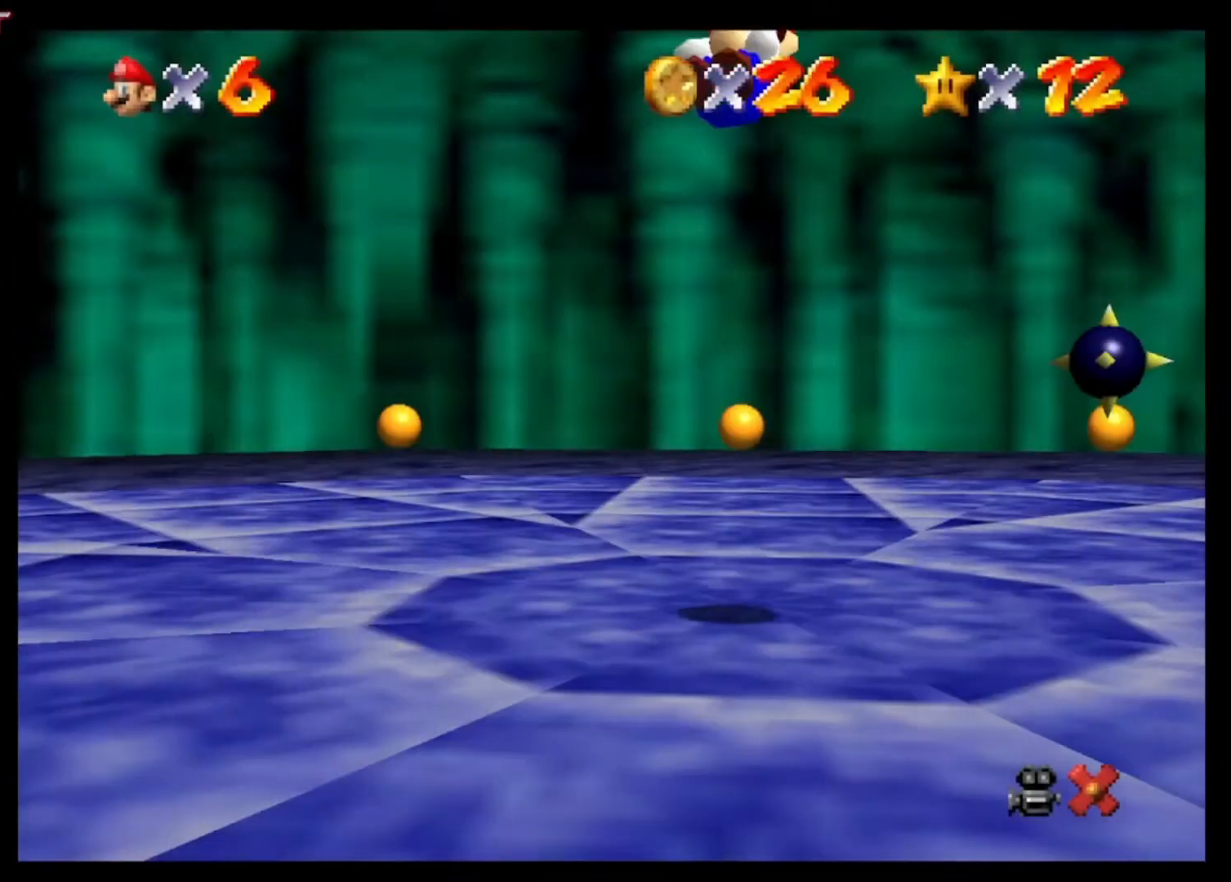
{"buttons": ["A", "X"], "left_stick": "center", "right_stick": "center", "events": [[133, "X", "down"], [233, "X", "up"], [333, "X", "down"], [433, "A", "up"], [433, "X", "up"], [467, "A", "down"], [500, "X", "down"]]}
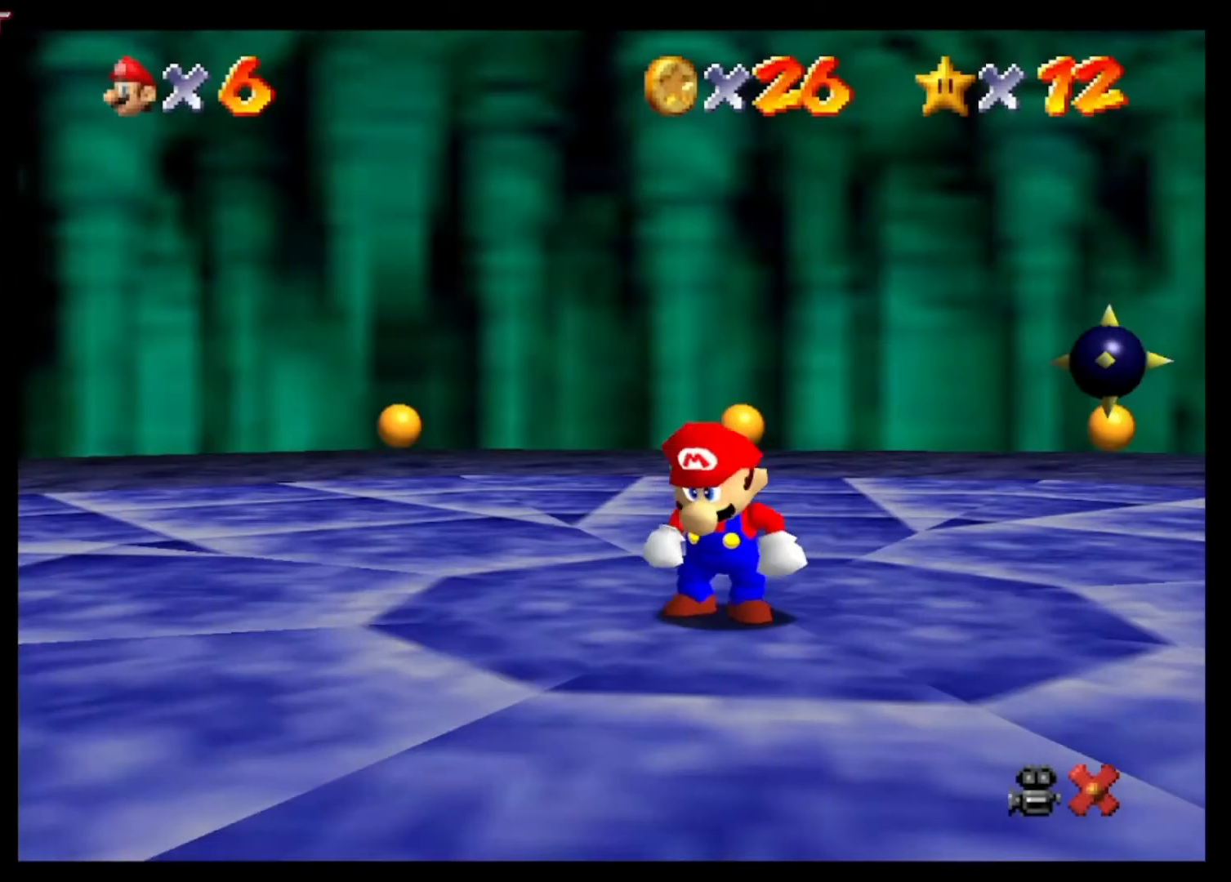
{"buttons": ["A"], "left_stick": "center", "right_stick": "center", "events": [[100, "A", "up"], [100, "X", "up"], [167, "A", "down"], [167, "X", "down"], [267, "A", "up"], [267, "X", "up"], [333, "A", "down"], [333, "X", "down"], [433, "X", "up"], [467, "A", "up"], [500, "A", "down"]]}
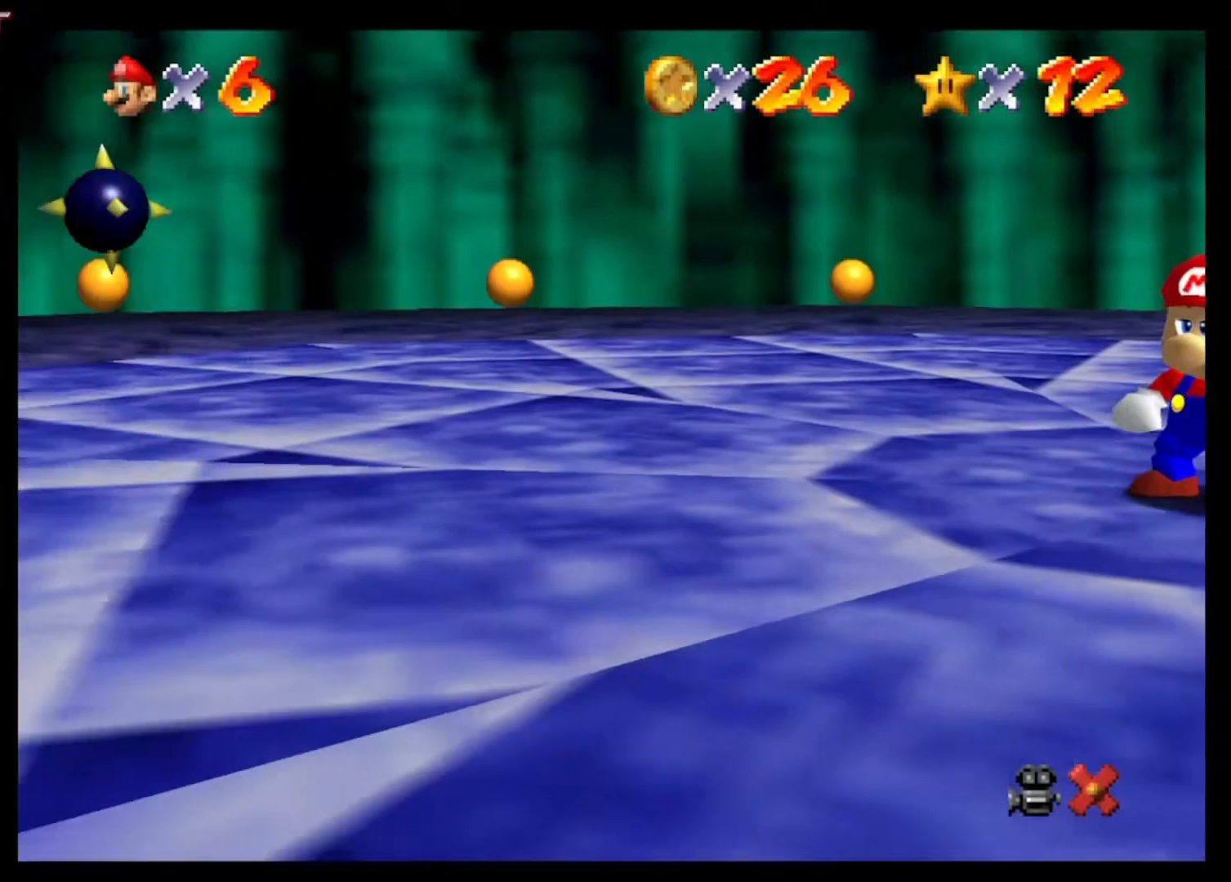
{"buttons": [], "left_stick": "center", "right_stick": "center", "events": [[33, "X", "down"], [100, "X", "up"], [200, "X", "down"], [267, "X", "up"], [367, "X", "down"], [467, "X", "up"], [500, "A", "up"]]}
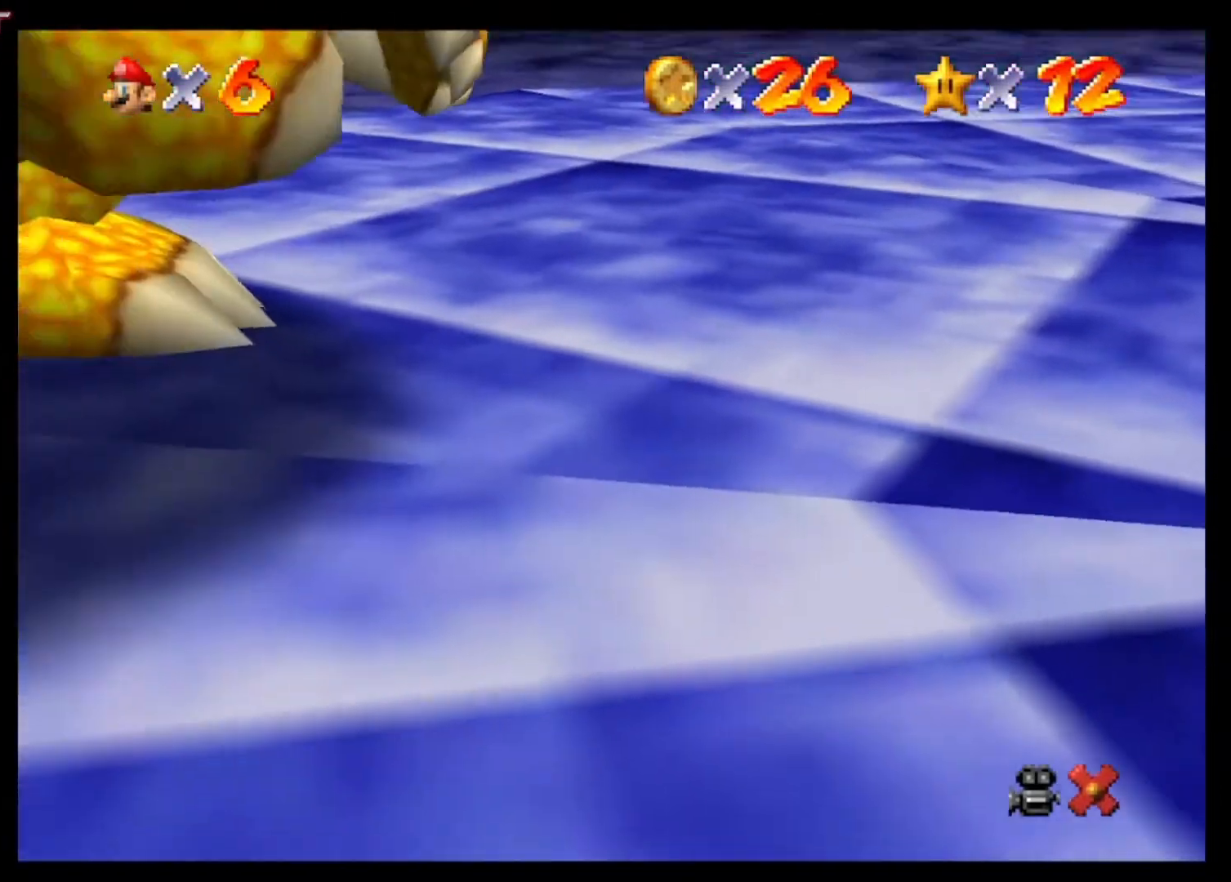
{"buttons": [], "left_stick": "center", "right_stick": "center", "events": [[33, "A", "down"], [33, "X", "down"], [133, "A", "up"], [133, "X", "up"], [167, "A", "down"], [233, "X", "down"], [300, "A", "up"], [300, "X", "up"], [367, "A", "down"], [367, "X", "down"], [467, "A", "up"], [467, "X", "up"]]}
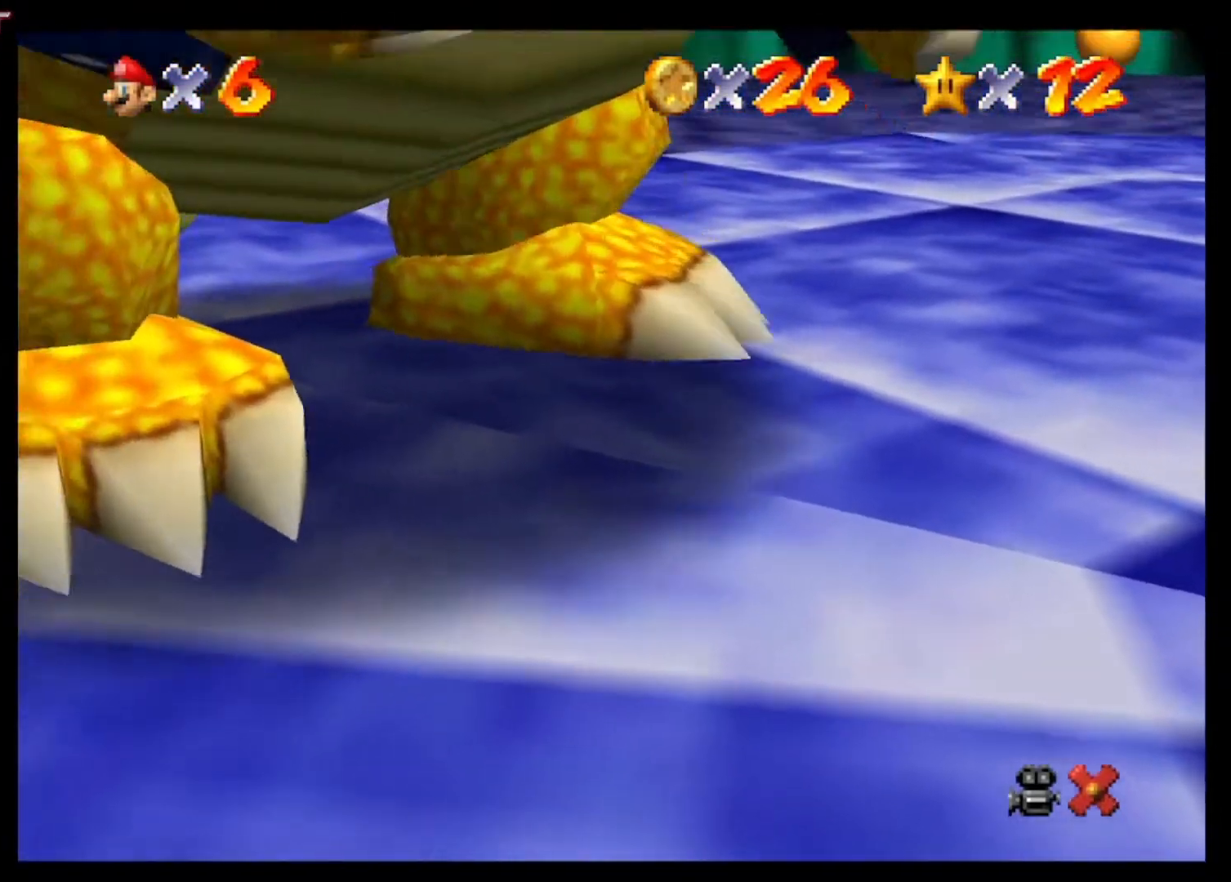
{"buttons": [], "left_stick": "center", "right_stick": "center", "events": [[33, "A", "down"], [33, "X", "down"], [133, "A", "up"], [133, "X", "up"], [200, "A", "down"], [200, "X", "down"], [300, "A", "up"], [300, "X", "up"], [367, "A", "down"], [367, "X", "down"], [433, "X", "up"], [467, "A", "up"]]}
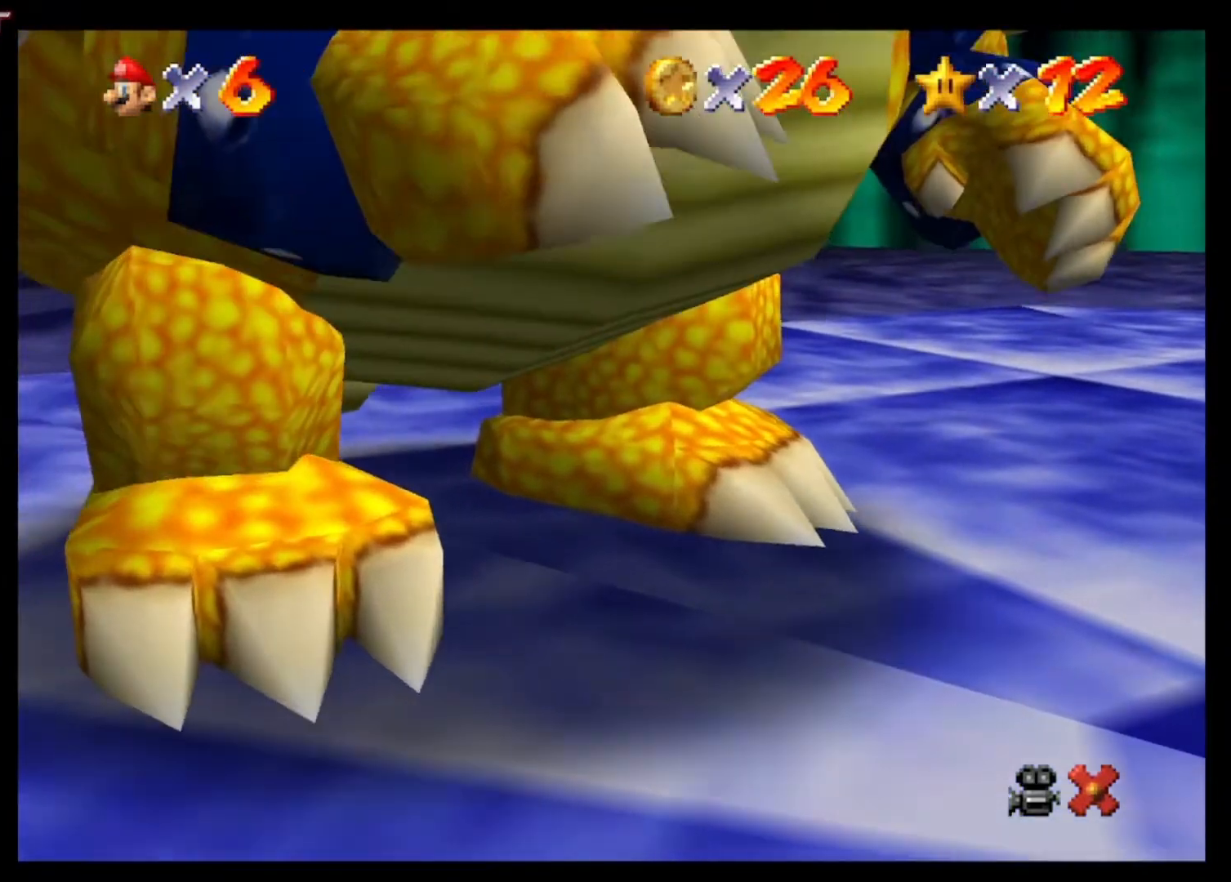
{"buttons": ["A", "X"], "left_stick": "center", "right_stick": "center", "events": [[33, "A", "down"], [33, "X", "down"], [100, "X", "up"], [133, "A", "up"], [200, "A", "down"], [200, "X", "down"], [267, "X", "up"], [300, "A", "up"], [333, "A", "down"], [367, "X", "down"], [433, "A", "up"], [433, "X", "up"], [500, "A", "down"], [500, "X", "down"]]}
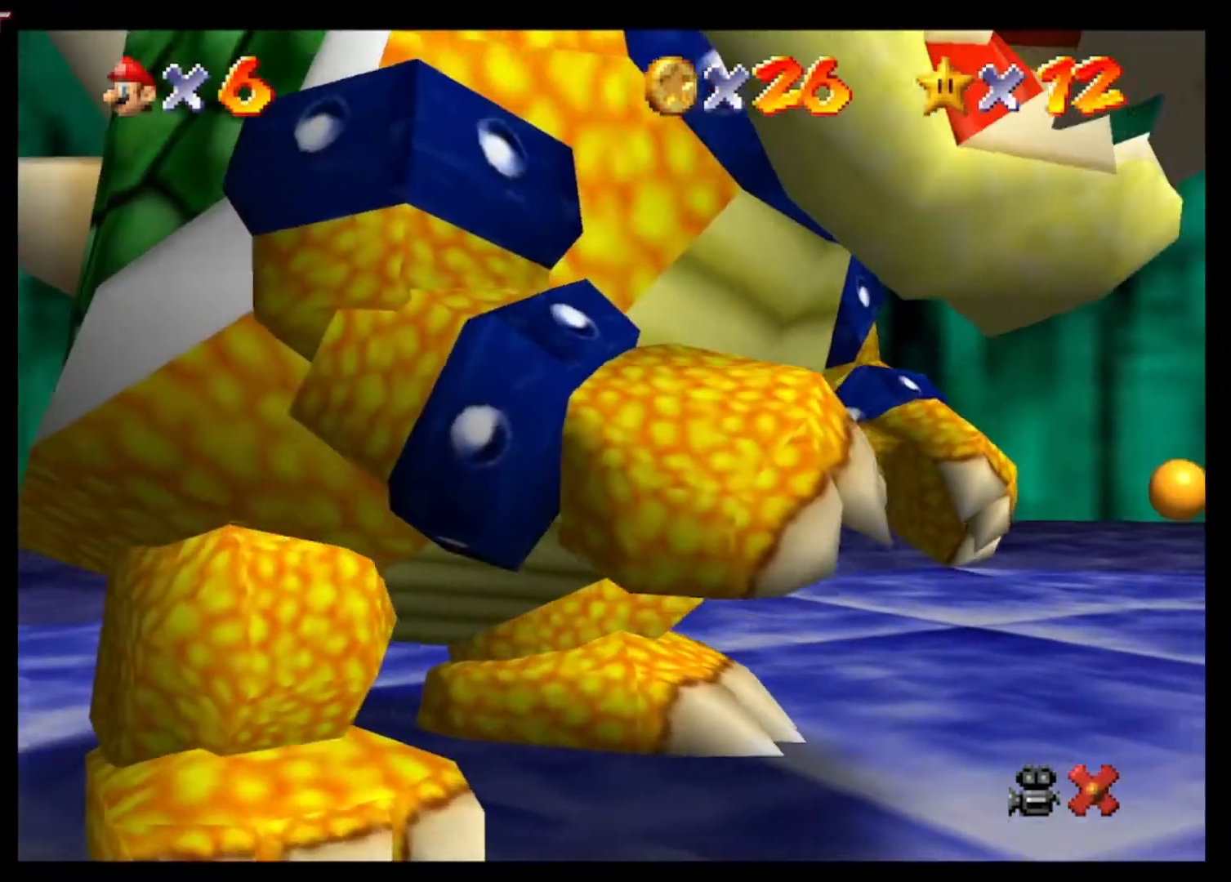
{"buttons": ["A", "X"], "left_stick": "center", "right_stick": "center", "events": [[100, "X", "up"], [133, "A", "up"], [167, "A", "down"], [167, "X", "down"], [267, "A", "up"], [267, "X", "up"], [333, "A", "down"], [333, "X", "down"], [400, "X", "up"], [433, "A", "up"], [500, "A", "down"], [500, "X", "down"]]}
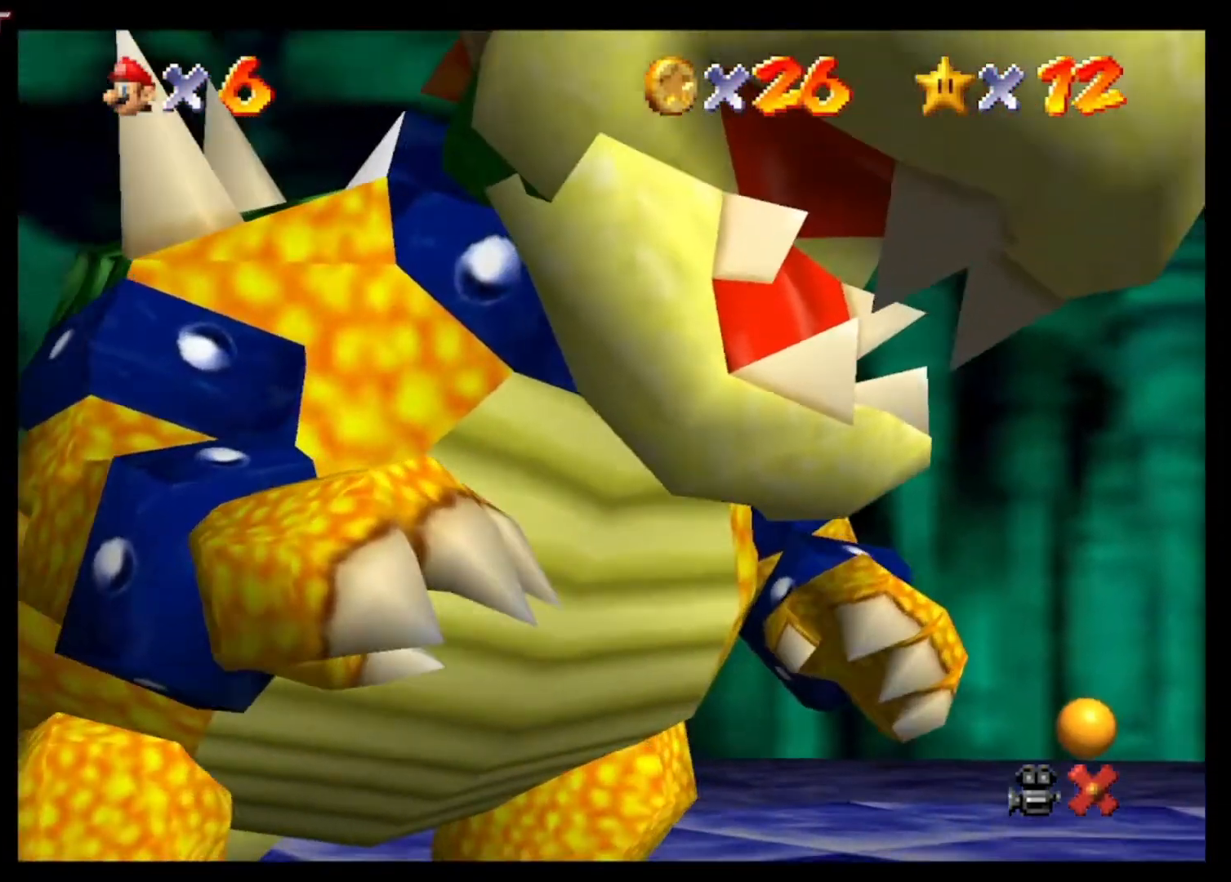
{"buttons": ["A", "X"], "left_stick": "center", "right_stick": "center", "events": [[67, "X", "up"], [100, "A", "up"], [133, "A", "down"], [167, "X", "down"], [233, "X", "up"], [267, "A", "up"], [300, "A", "down"], [300, "X", "down"], [400, "A", "up"], [400, "X", "up"], [467, "A", "down"], [467, "X", "down"]]}
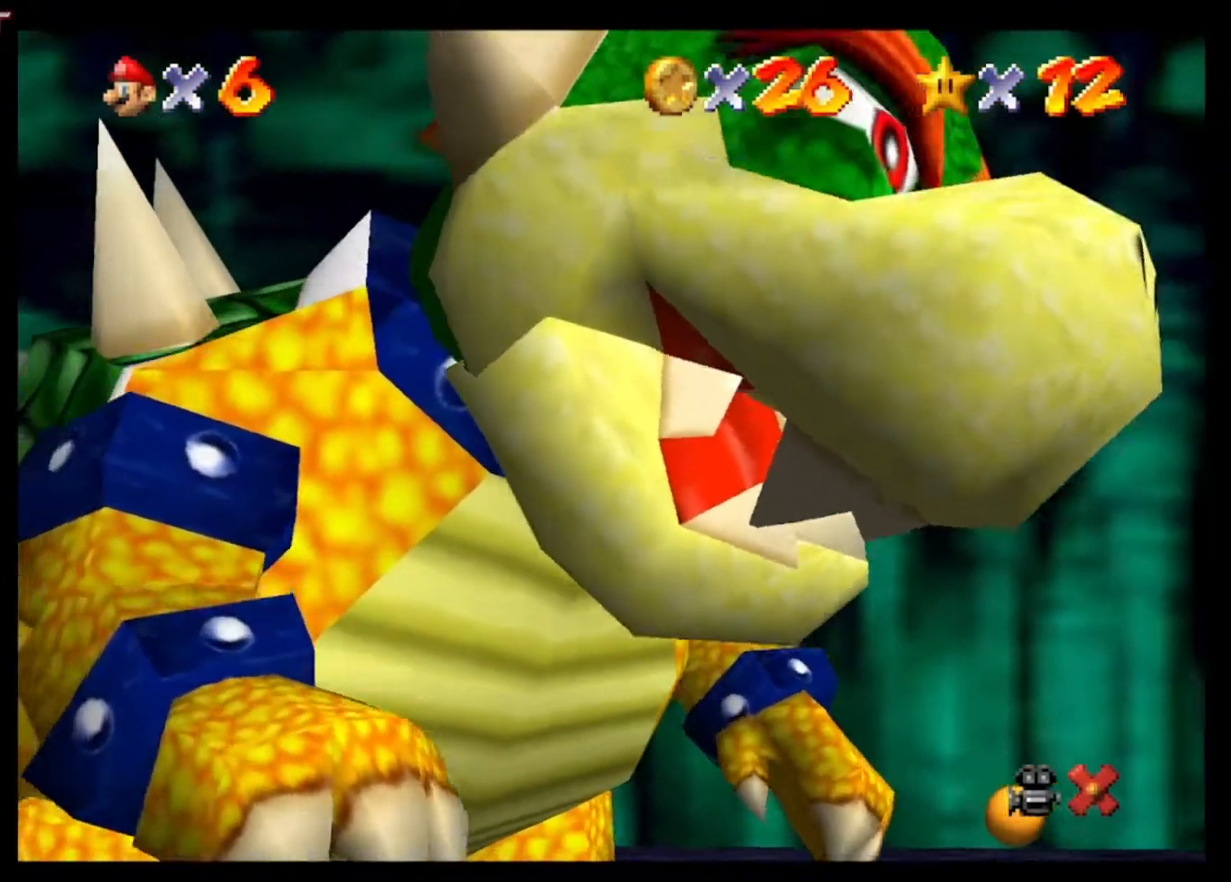
{"buttons": ["A", "X"], "left_stick": "up-left", "right_stick": "center", "events": [[67, "A", "up"], [67, "X", "up"], [133, "A", "down"], [133, "X", "down"], [200, "left_stick", "up-left"], [233, "A", "up"], [233, "X", "up"], [300, "A", "down"], [300, "X", "down"], [400, "A", "up"], [400, "X", "up"], [467, "A", "down"], [500, "X", "down"]]}
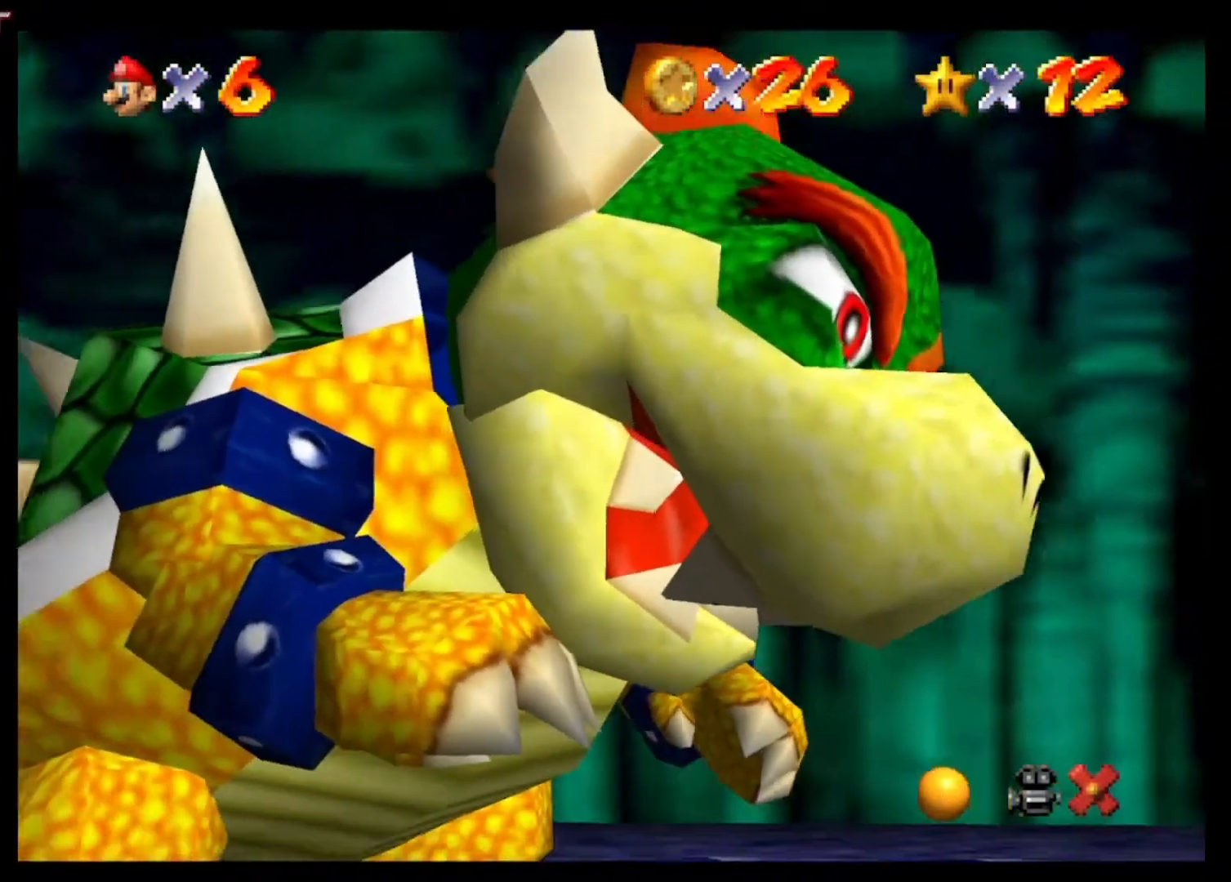
{"buttons": ["A", "X"], "left_stick": "up-left", "right_stick": "center", "events": [[67, "A", "up"], [67, "X", "up"], [133, "A", "down"], [167, "X", "down"], [233, "A", "up"], [233, "X", "up"], [300, "A", "down"], [300, "X", "down"], [400, "X", "up"], [433, "A", "up"], [467, "A", "down"], [500, "X", "down"]]}
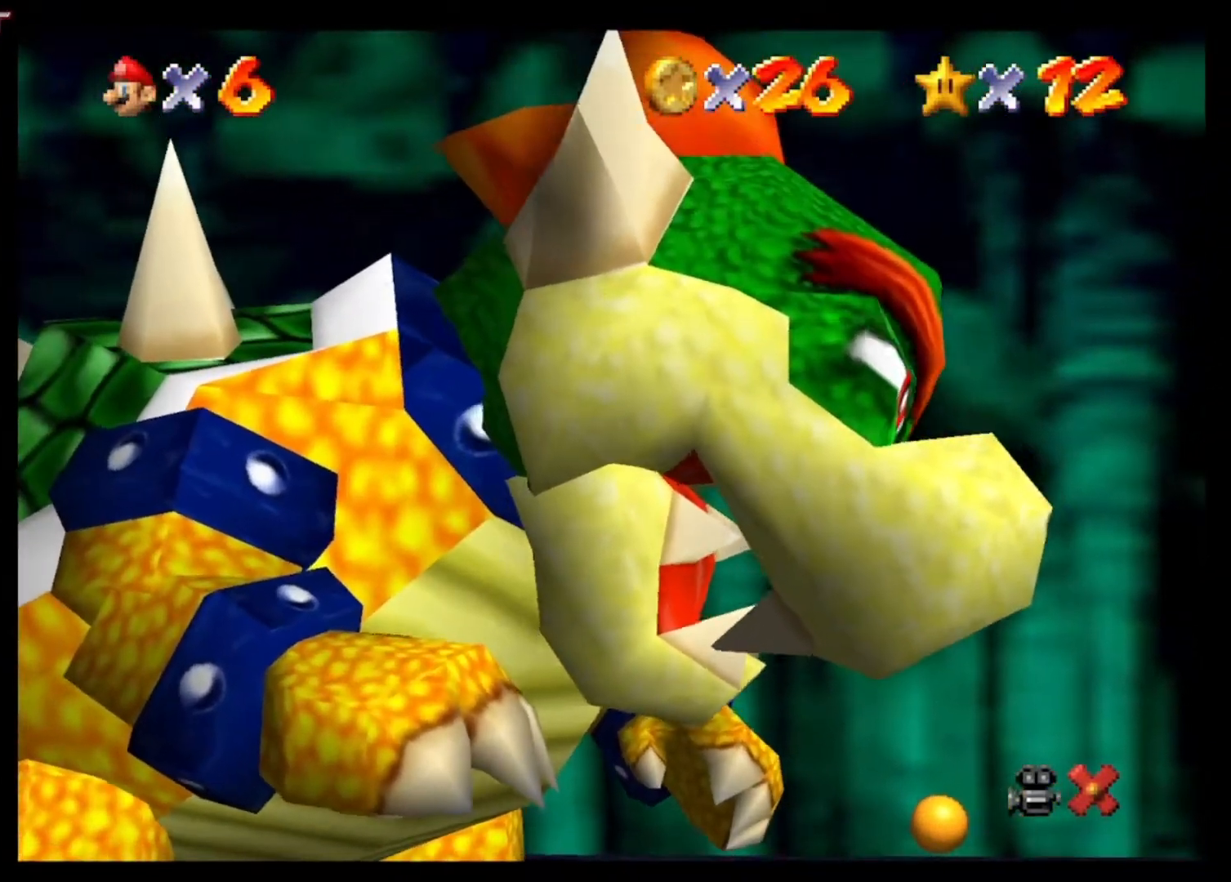
{"buttons": ["A", "X"], "left_stick": "up-left", "right_stick": "center", "events": [[33, "X", "up"], [67, "A", "up"], [133, "A", "down"], [133, "X", "down"], [233, "A", "up"], [233, "X", "up"], [300, "A", "down"], [300, "X", "down"], [400, "A", "up"], [400, "X", "up"], [467, "A", "down"], [467, "X", "down"]]}
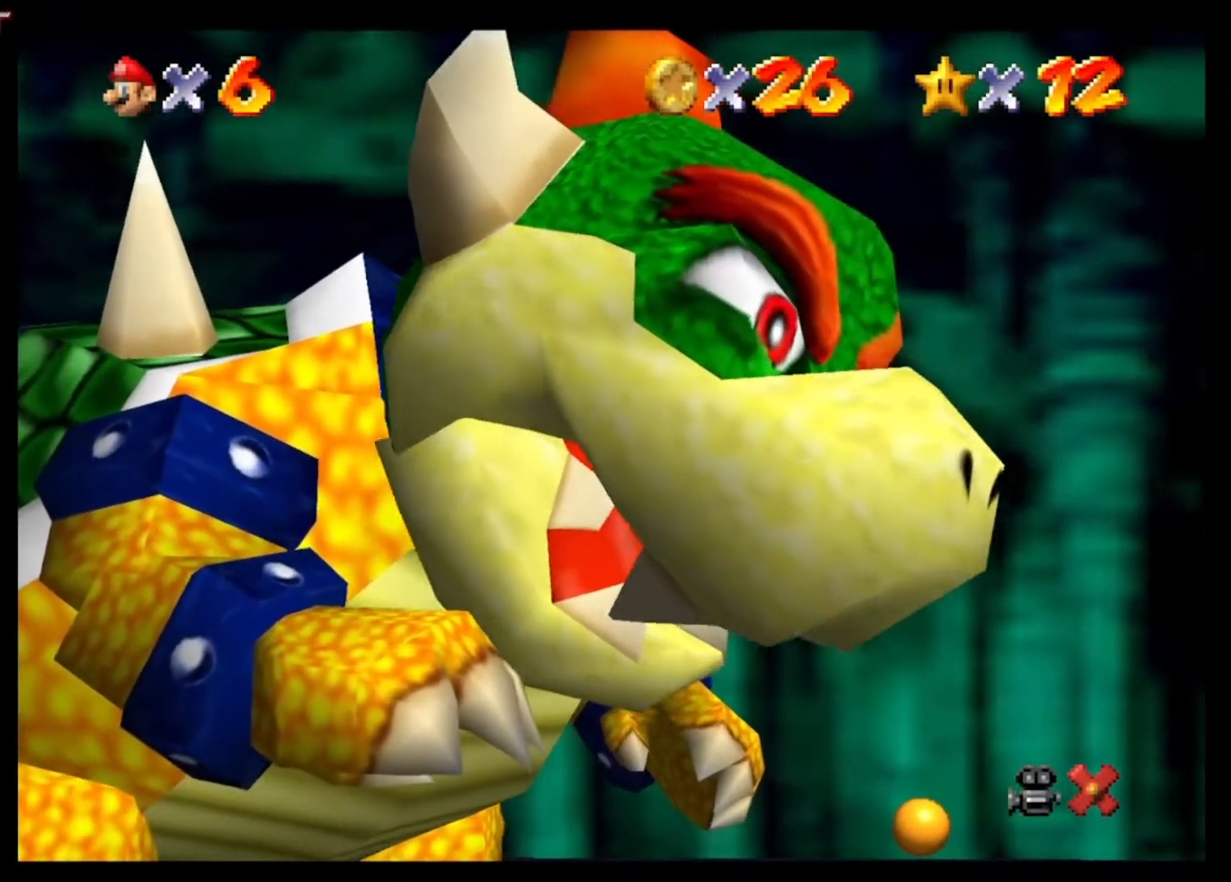
{"buttons": ["A", "X"], "left_stick": "up-left", "right_stick": "center", "events": [[67, "A", "up"], [67, "X", "up"], [133, "A", "down"], [133, "X", "down"], [233, "A", "up"], [233, "X", "up"], [300, "A", "down"], [300, "X", "down"], [400, "A", "up"], [400, "X", "up"], [467, "A", "down"], [500, "X", "down"]]}
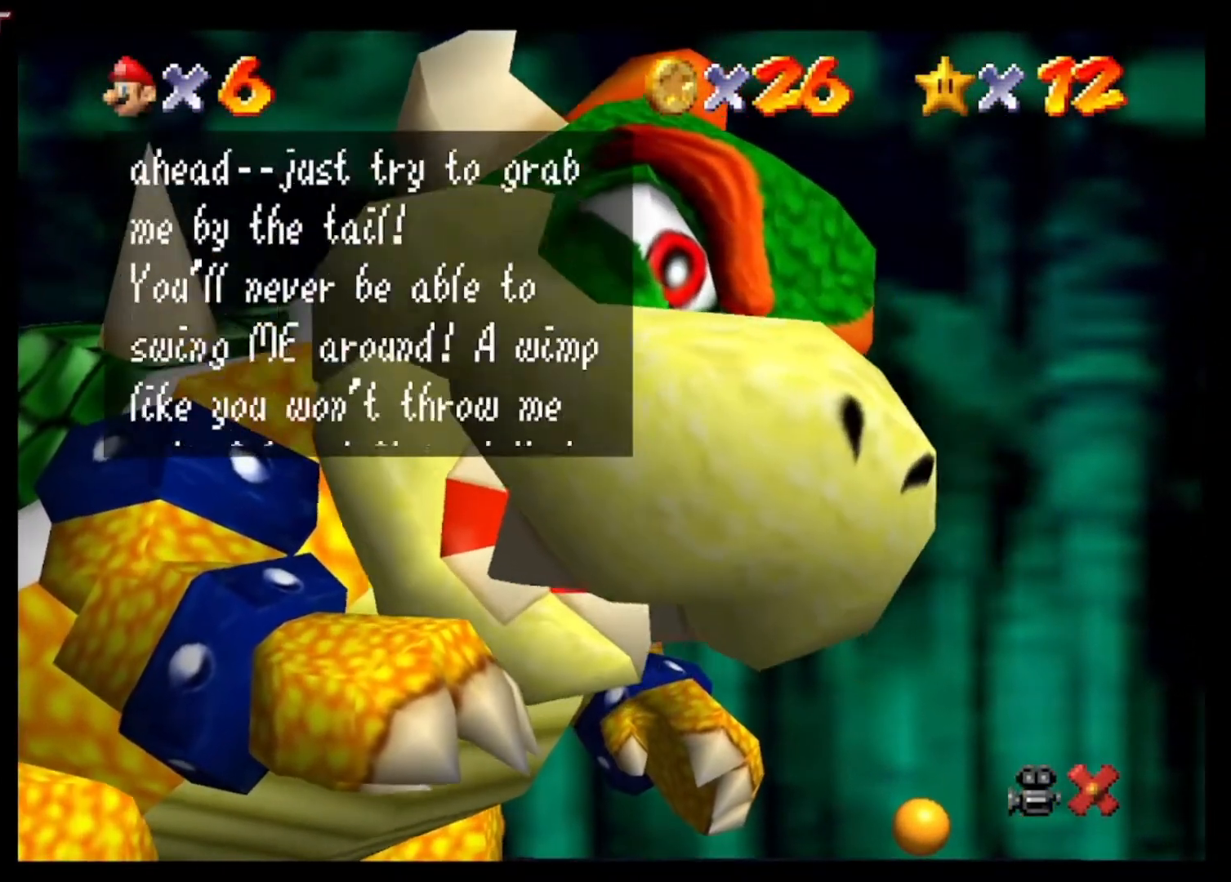
{"buttons": ["A", "X"], "left_stick": "up-left", "right_stick": "center", "events": [[33, "X", "up"], [67, "A", "up"], [100, "A", "down"], [133, "X", "down"], [200, "X", "up"], [300, "X", "down"], [367, "A", "up"], [367, "X", "up"], [400, "A", "down"], [433, "X", "down"]]}
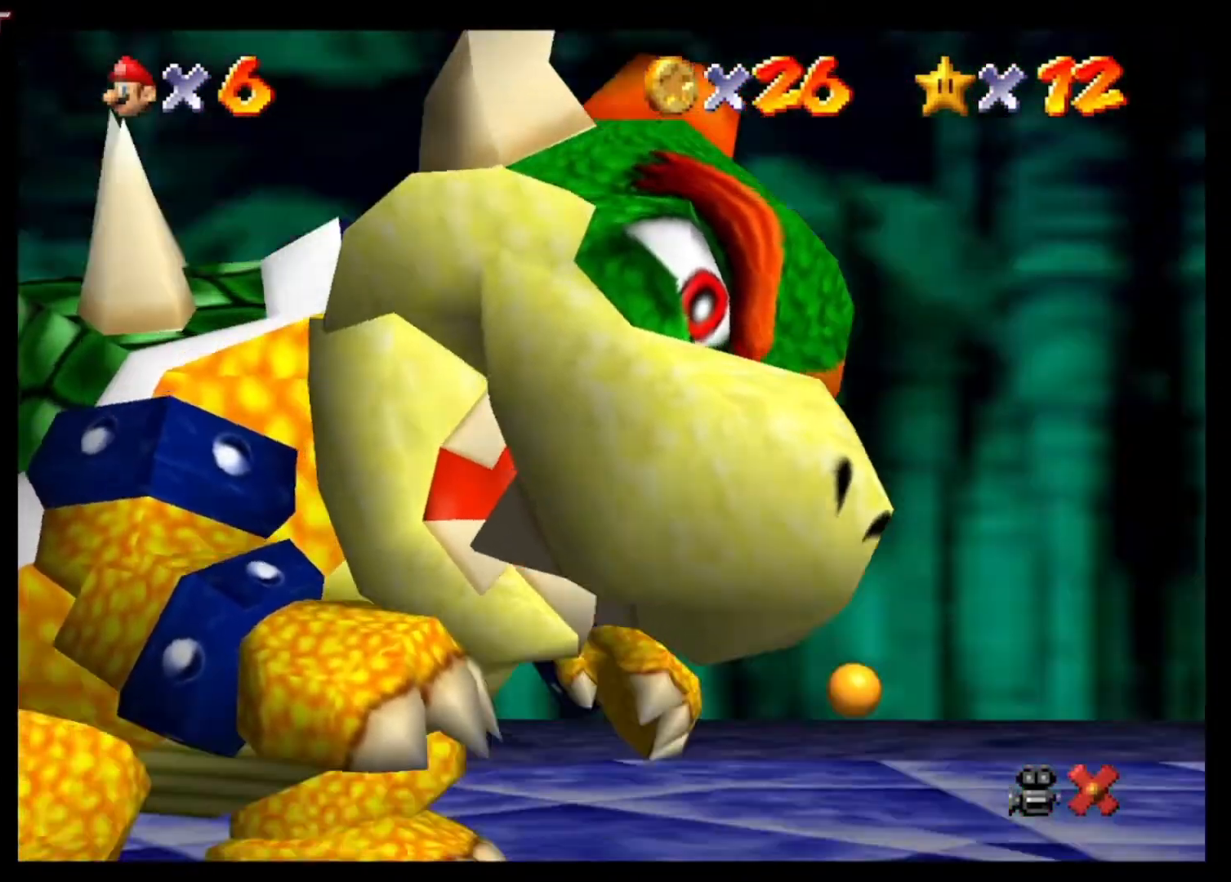
{"buttons": ["A", "X"], "left_stick": "up-left", "right_stick": "center", "events": [[33, "A", "up"], [33, "X", "up"], [67, "A", "down"], [133, "X", "down"], [200, "X", "up"], [233, "A", "up"], [267, "A", "down"], [300, "X", "down"], [400, "A", "up"], [400, "X", "up"], [467, "A", "down"], [500, "X", "down"]]}
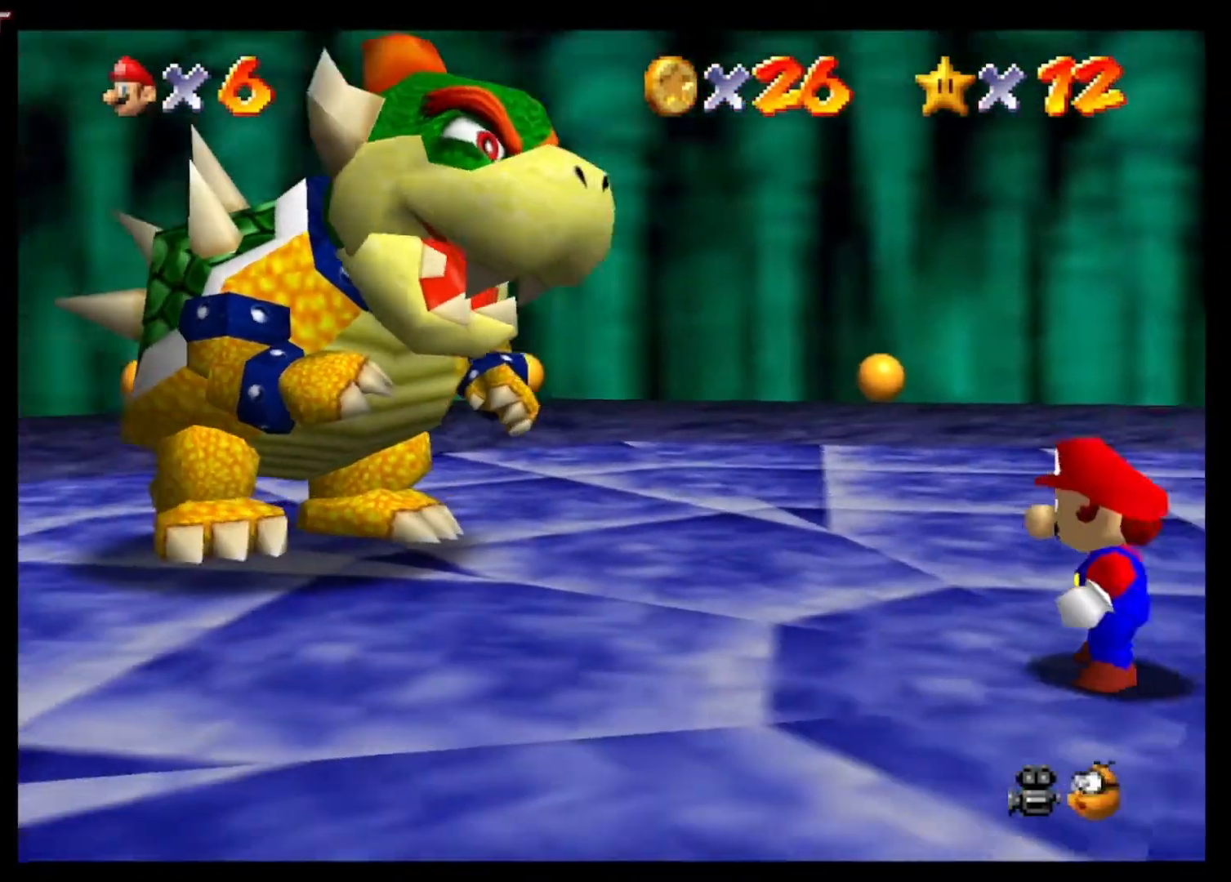
{"buttons": [], "left_stick": "up-left", "right_stick": "center", "events": [[67, "X", "up"], [233, "X", "down"], [300, "A", "up"], [300, "X", "up"]]}
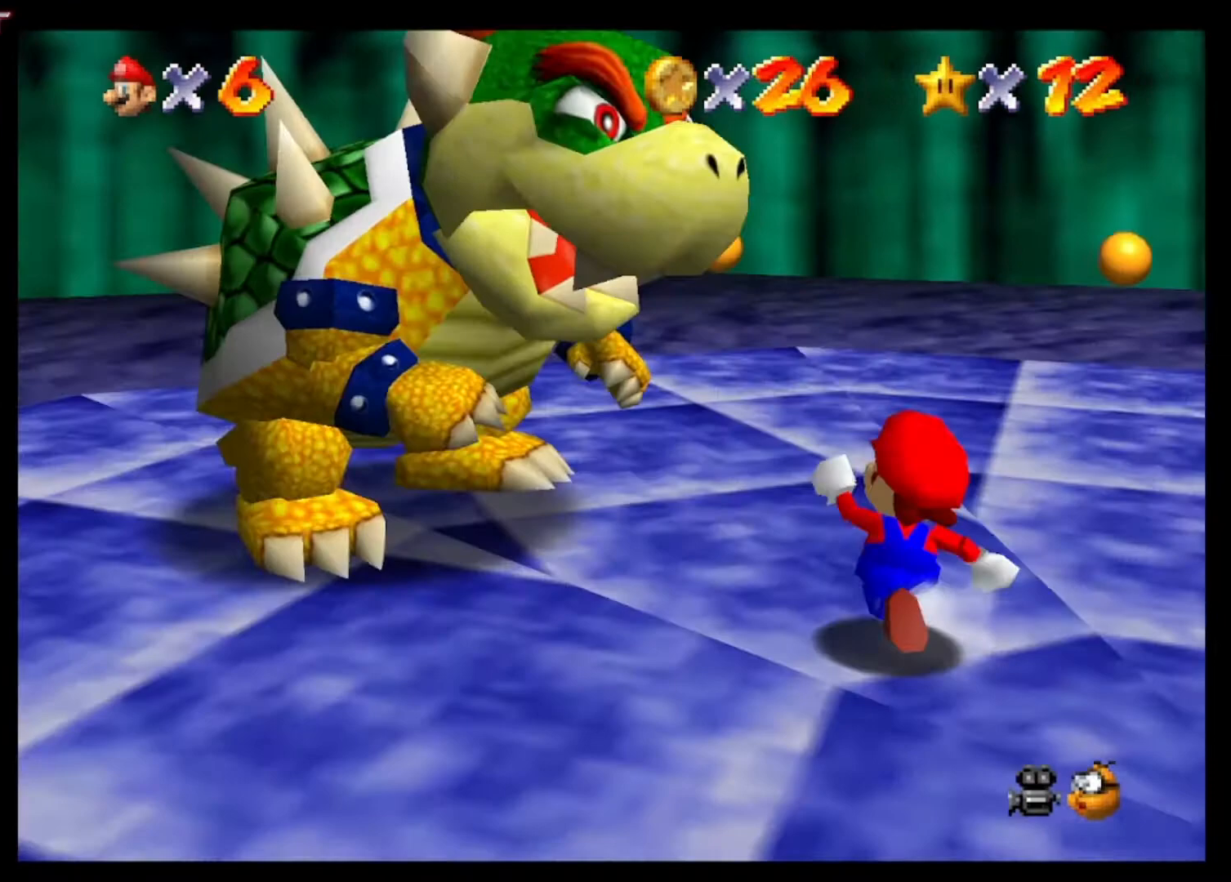
{"buttons": [], "left_stick": "up-left", "right_stick": "center", "events": []}
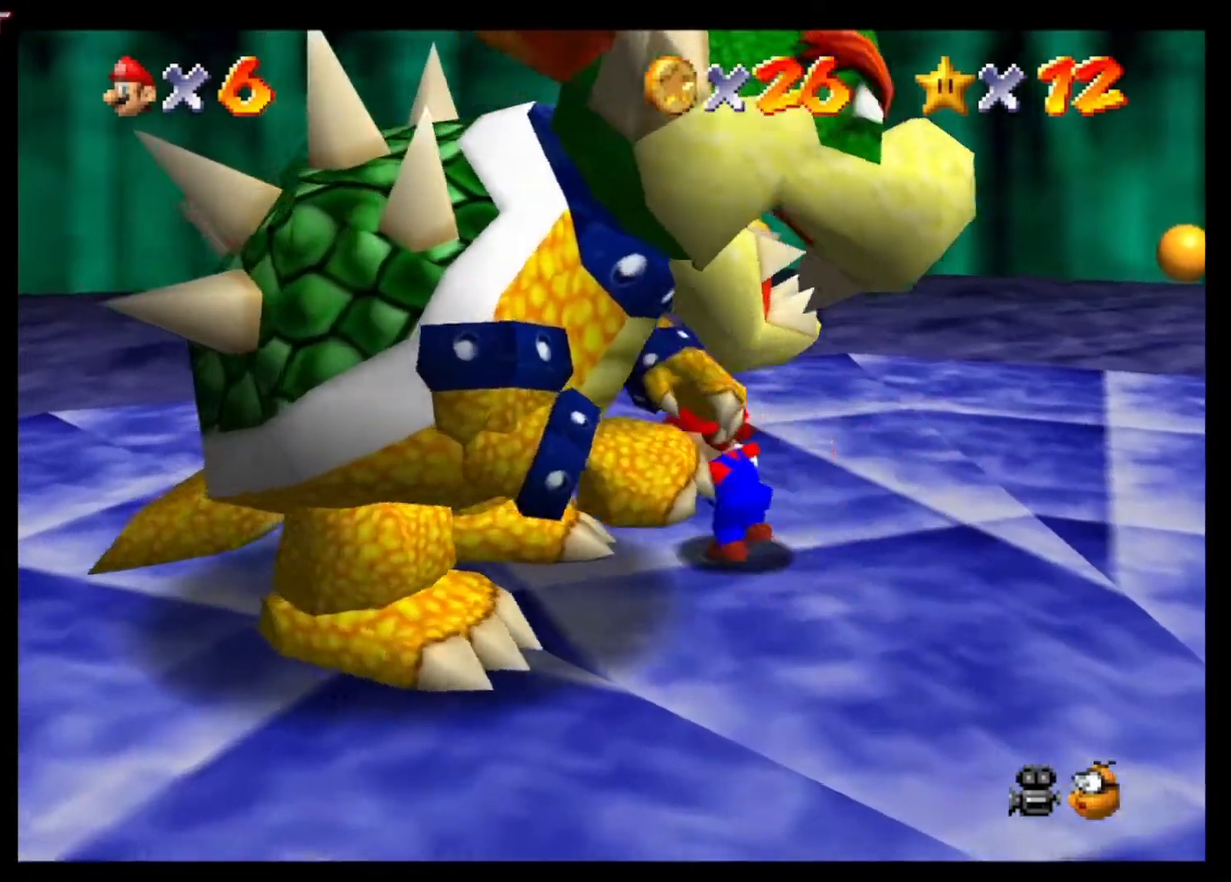
{"buttons": [], "left_stick": "down", "right_stick": "center", "events": [[167, "left_stick", "left"], [367, "left_stick", "down-left"], [500, "left_stick", "down"]]}